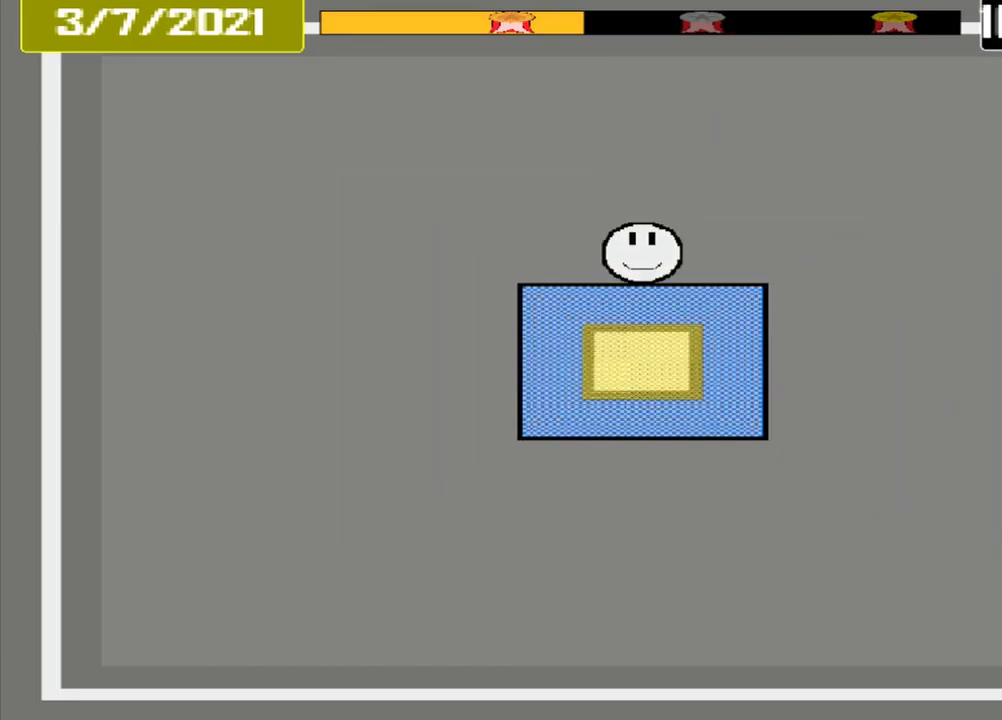
Gameplay with a controller (PlayStation layout); each line is a JSON object with the inputs held at the frame after it. "events" lists button and stick changes between this image and that frame as [ms after this image, input, new state], when the widget could be followed in between. Not read: CROSS L2 L3 R2 R3 left_stick right_stick.
{"buttons": [], "events": []}
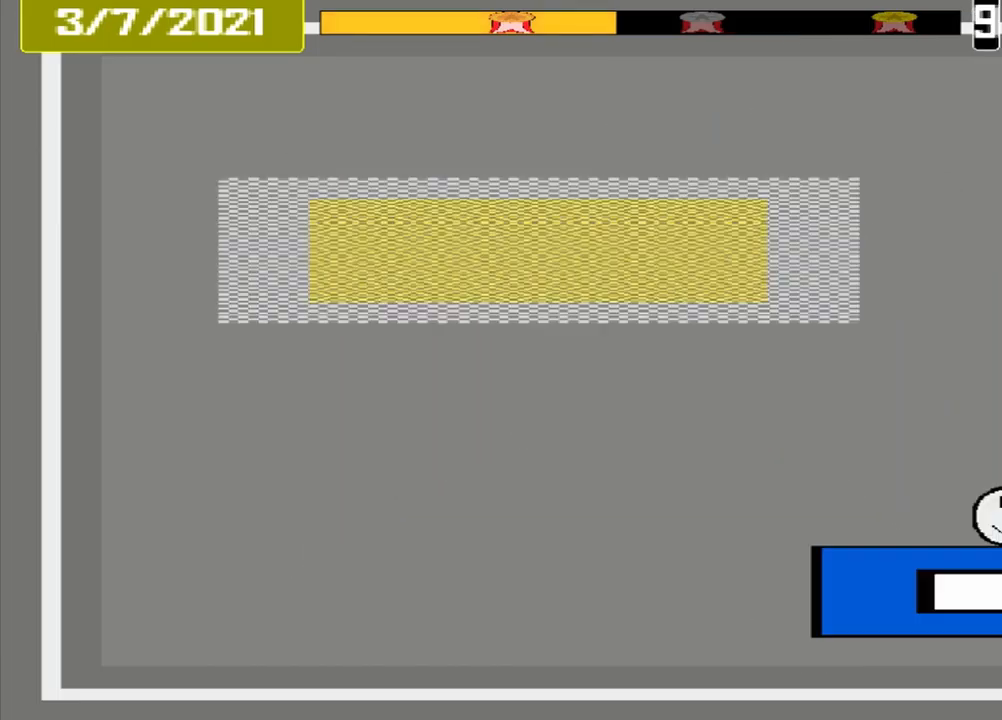
{"buttons": [], "events": []}
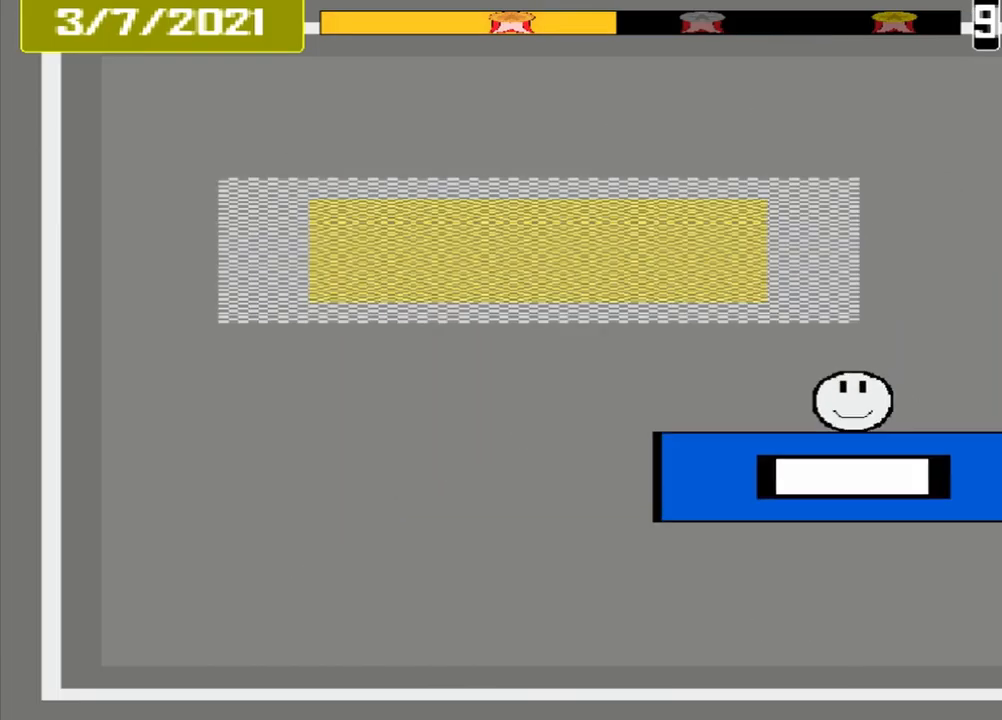
{"buttons": [], "events": []}
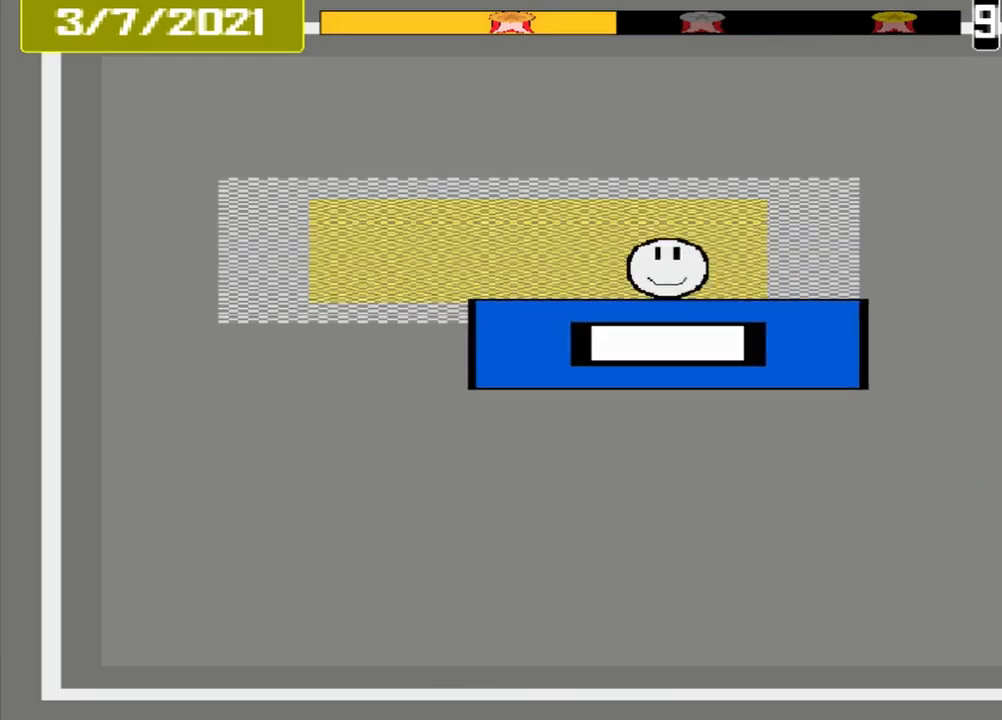
{"buttons": [], "events": []}
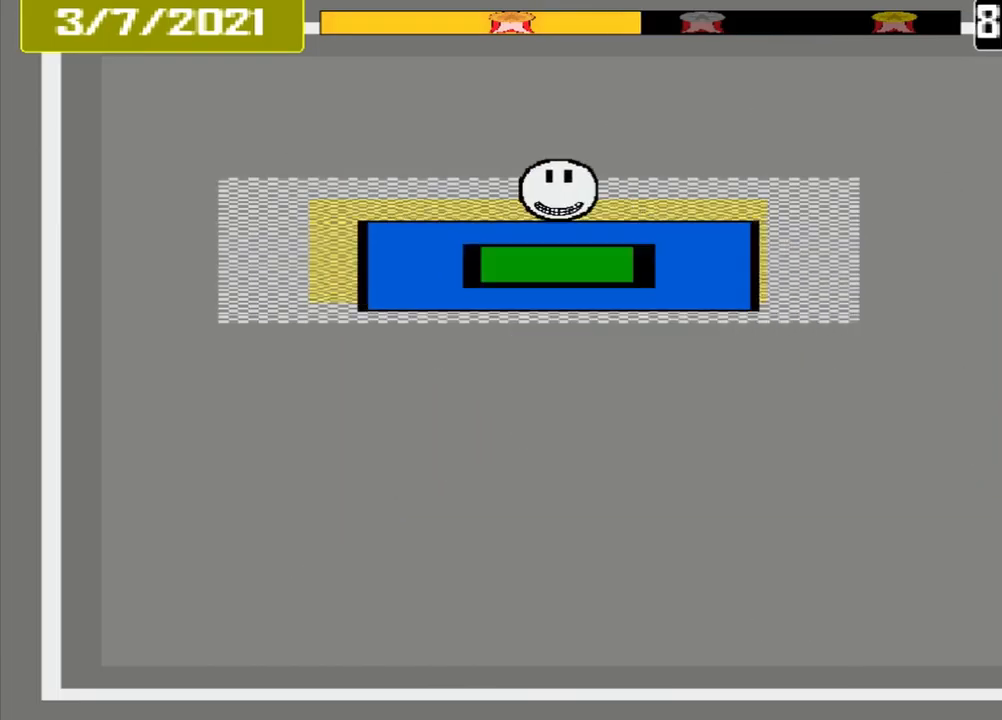
{"buttons": ["L1"], "events": [[125, "L1", "down"]]}
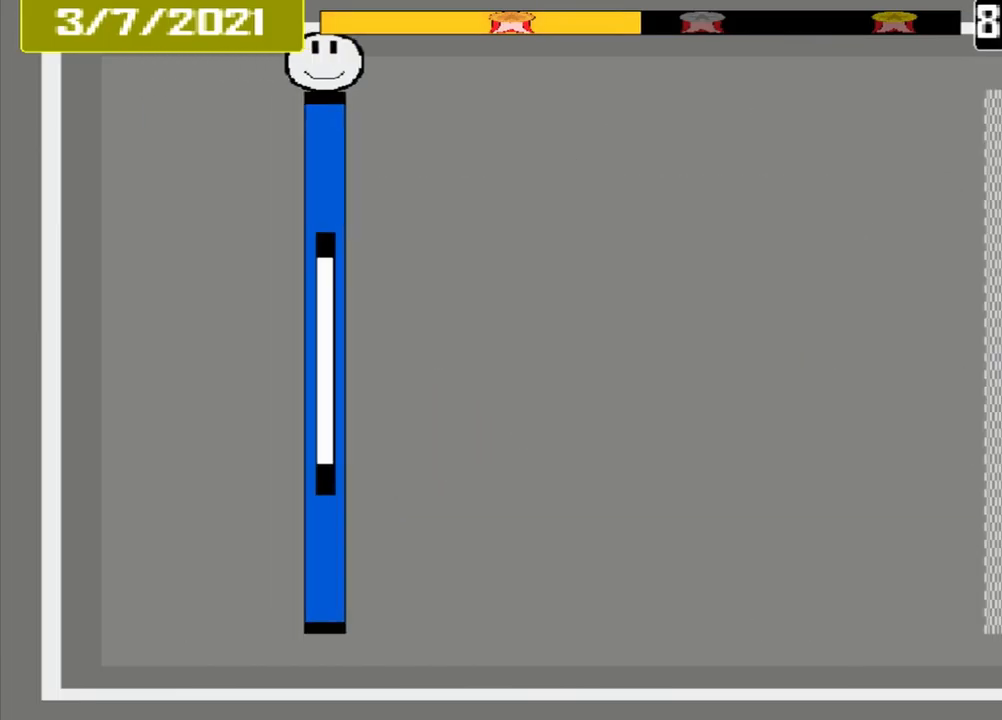
{"buttons": ["L1"], "events": []}
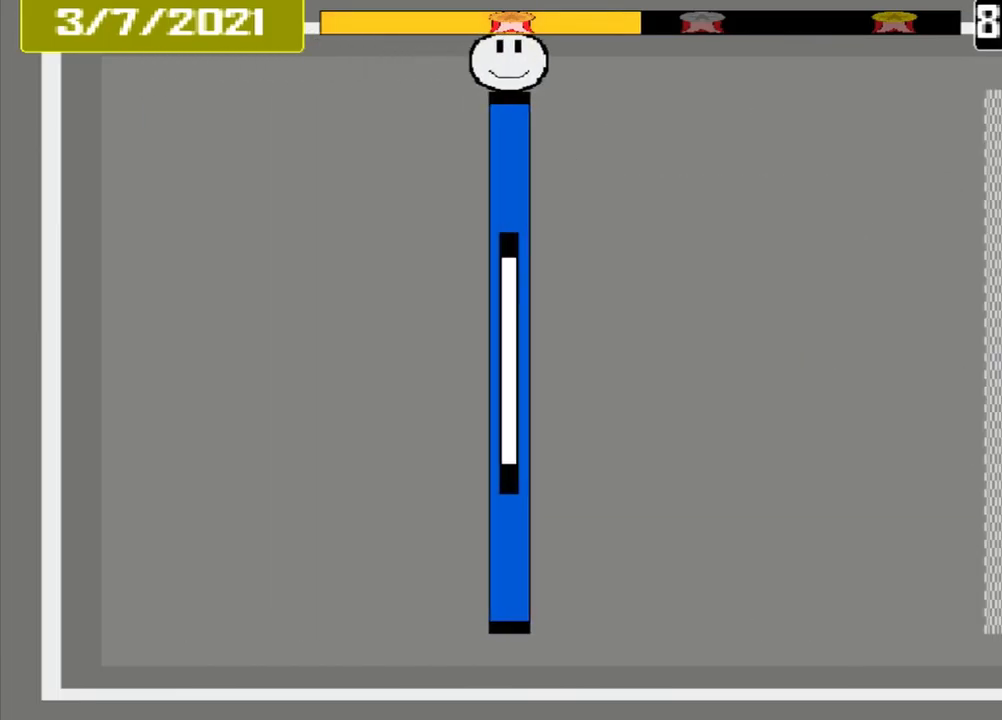
{"buttons": ["L1"], "events": []}
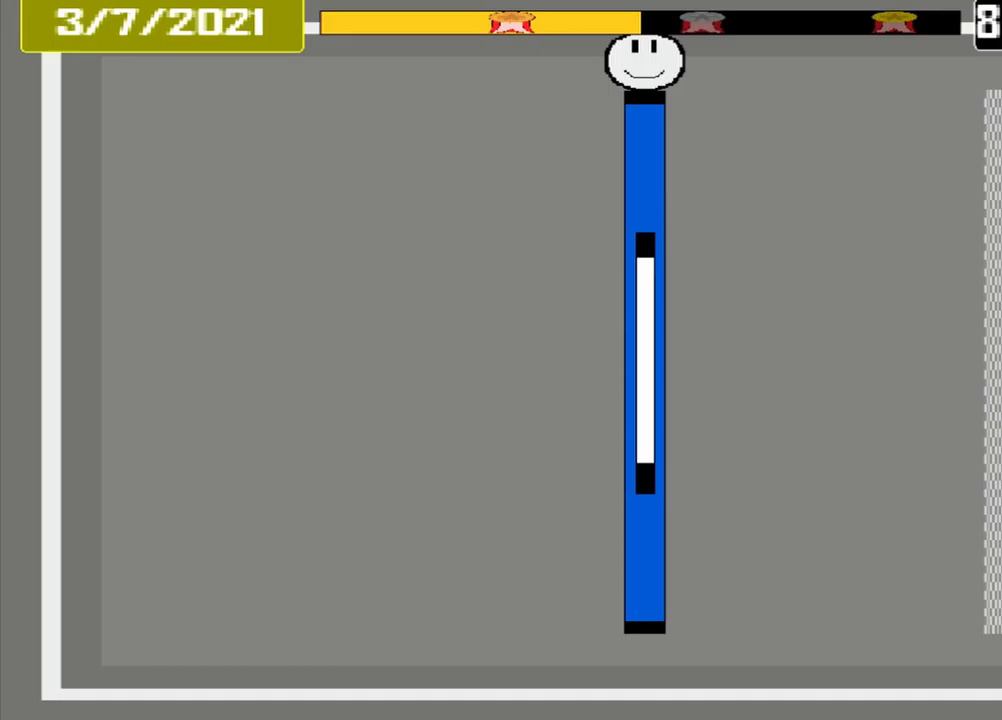
{"buttons": ["L1"], "events": []}
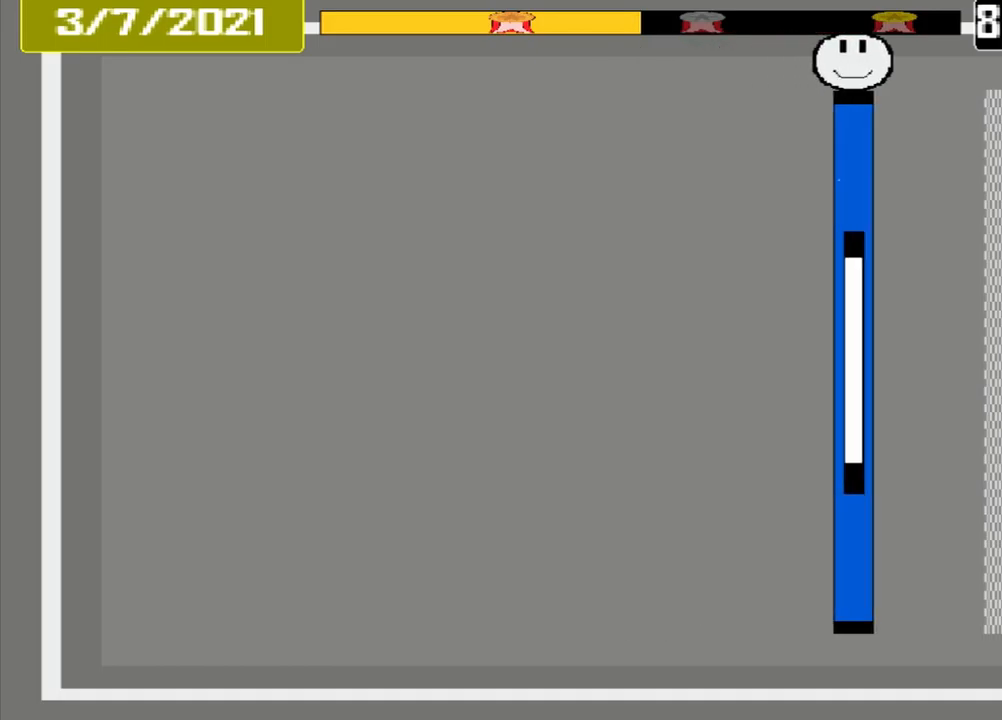
{"buttons": ["L1"], "events": []}
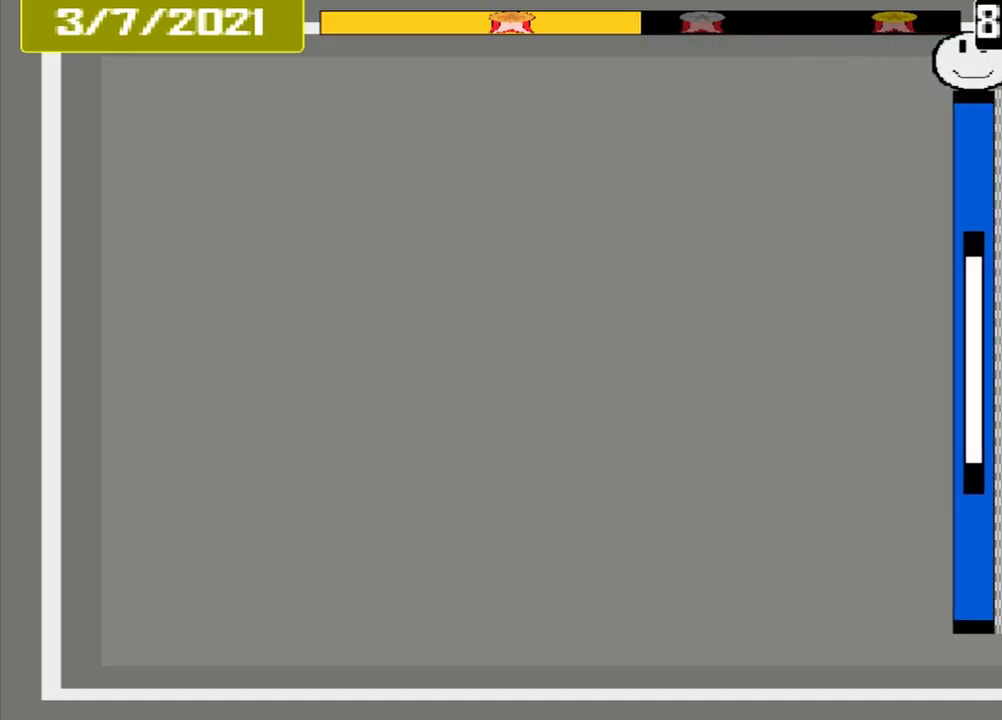
{"buttons": [], "events": [[208, "L1", "up"]]}